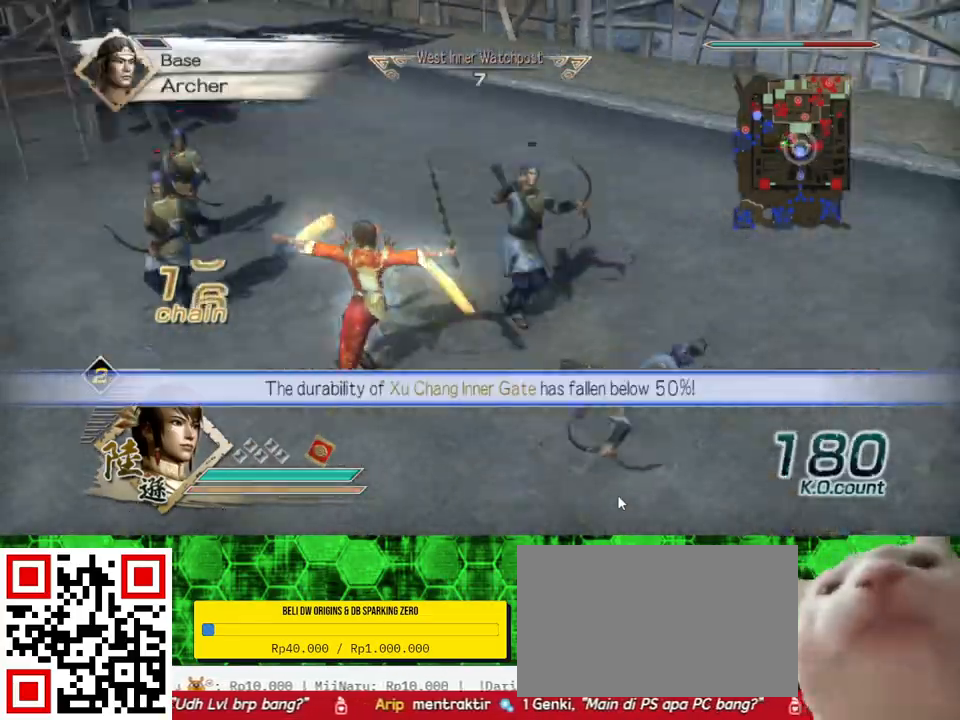
Gameplay with a controller (Xbox layout); each line is a JSON object with the inputs held at the frame after it. "events" lists button and stick changes between this image and that frame as [ms after this image, input, new state], when the widget could be followed in between.
{"buttons": [], "left_stick": "up", "right_stick": "center", "events": [[100, "right_stick", "center"], [233, "left_stick", "up"]]}
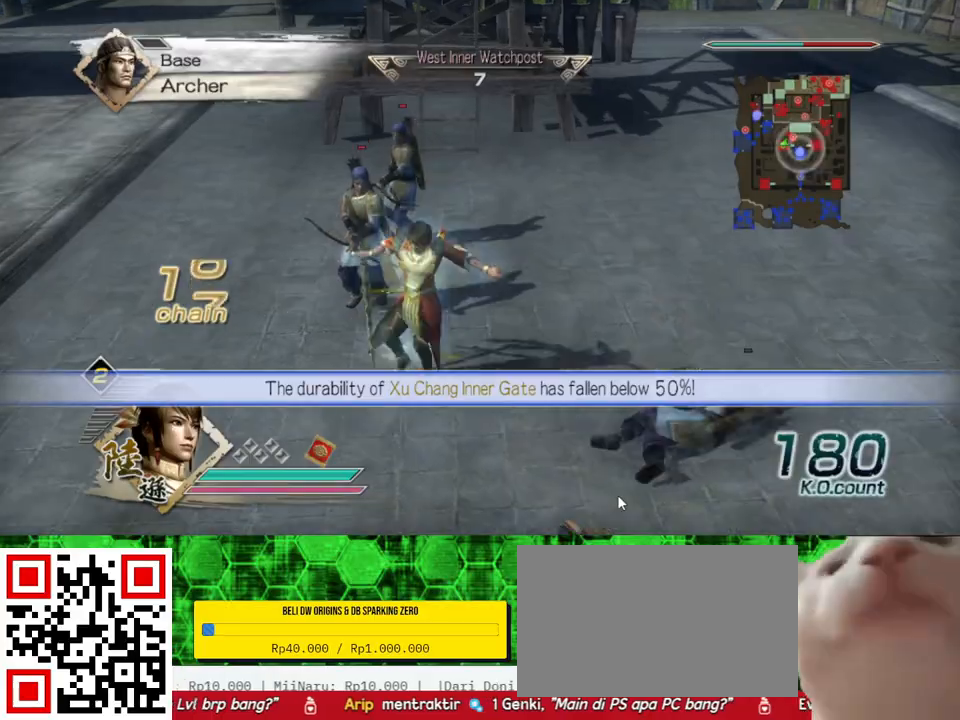
{"buttons": [], "left_stick": "up", "right_stick": "center", "events": []}
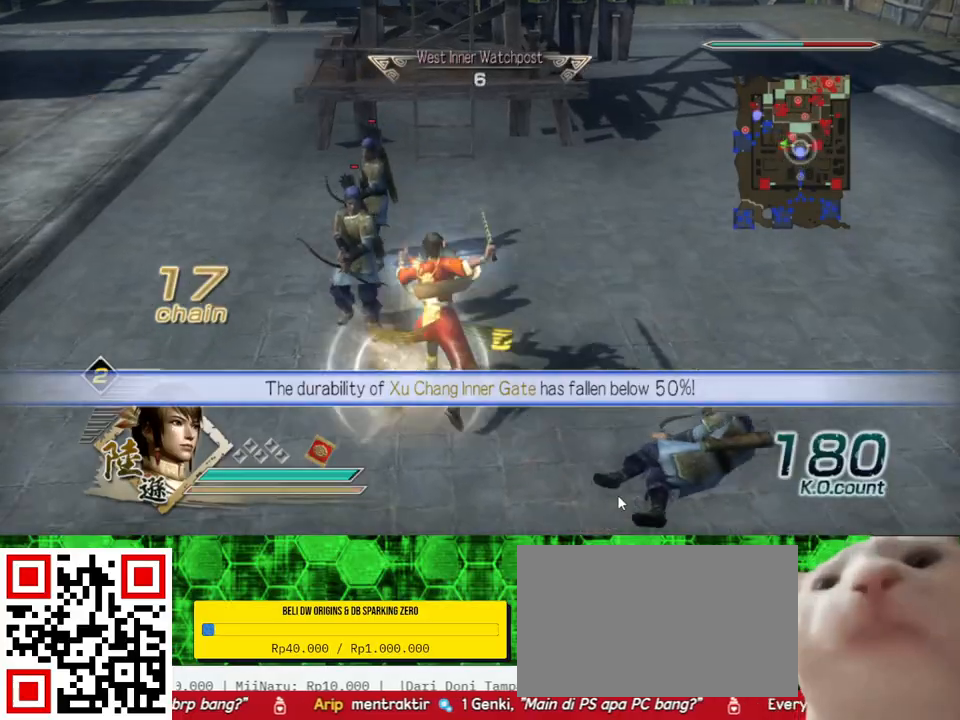
{"buttons": [], "left_stick": "up-left", "right_stick": "center", "events": [[33, "X", "down"], [67, "X", "up"], [100, "X", "down"], [133, "X", "up"], [167, "X", "down"], [200, "X", "up"], [233, "X", "down"], [300, "X", "up"], [300, "left_stick", "up-left"], [367, "X", "down"], [433, "X", "up"], [467, "X", "down"], [500, "X", "up"]]}
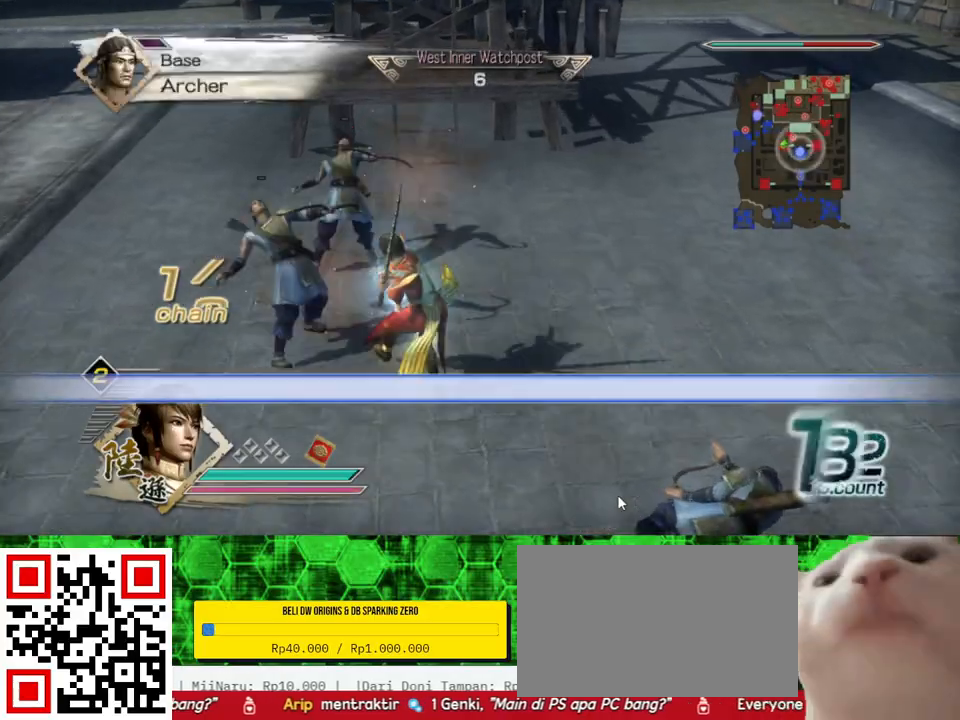
{"buttons": [], "left_stick": "up-left", "right_stick": "center", "events": [[33, "X", "down"], [67, "X", "up"], [233, "X", "down"], [267, "X", "up"]]}
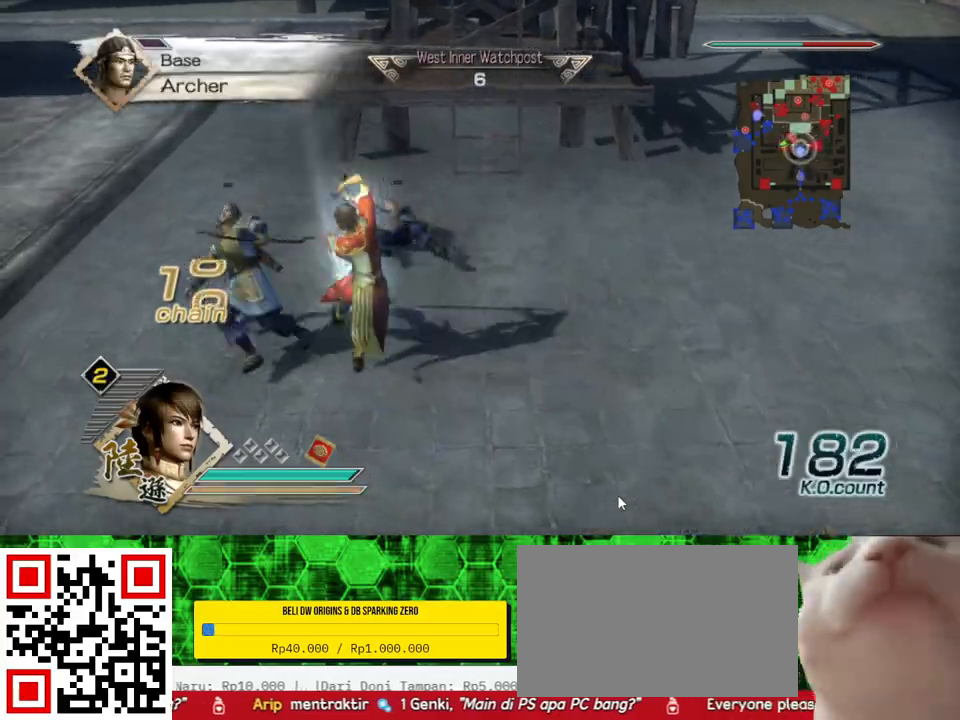
{"buttons": [], "left_stick": "center", "right_stick": "center", "events": [[33, "right_stick", "right"], [67, "left_stick", "up"], [100, "right_stick", "down"], [200, "left_stick", "center"], [233, "right_stick", "left"], [400, "right_stick", "center"]]}
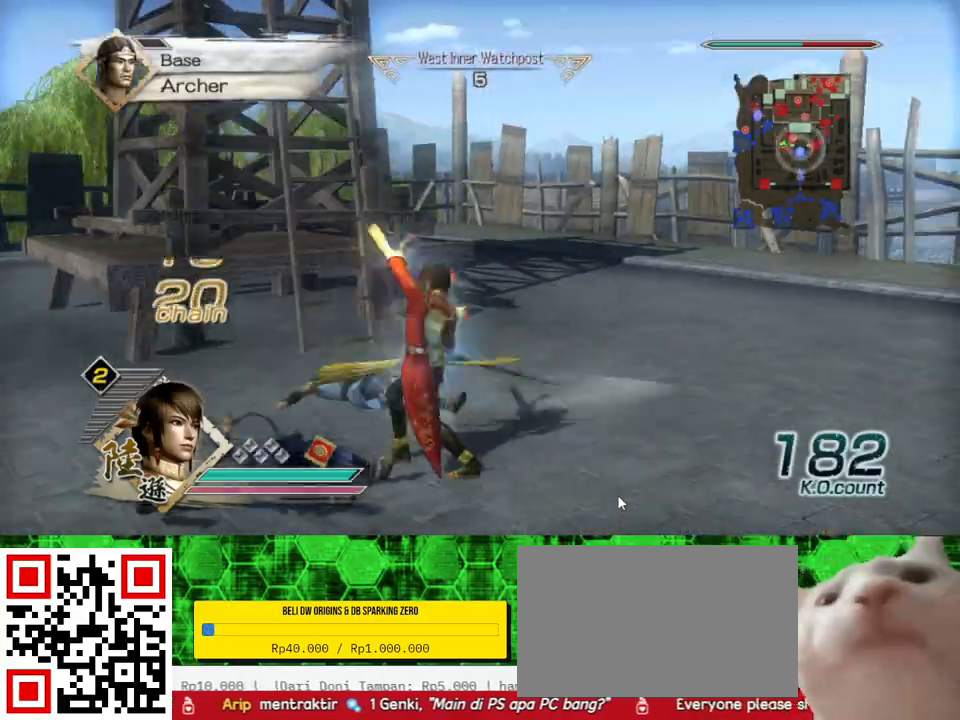
{"buttons": [], "left_stick": "up-left", "right_stick": "right", "events": [[133, "left_stick", "up-left"], [167, "right_stick", "left"], [333, "right_stick", "center"], [400, "right_stick", "right"]]}
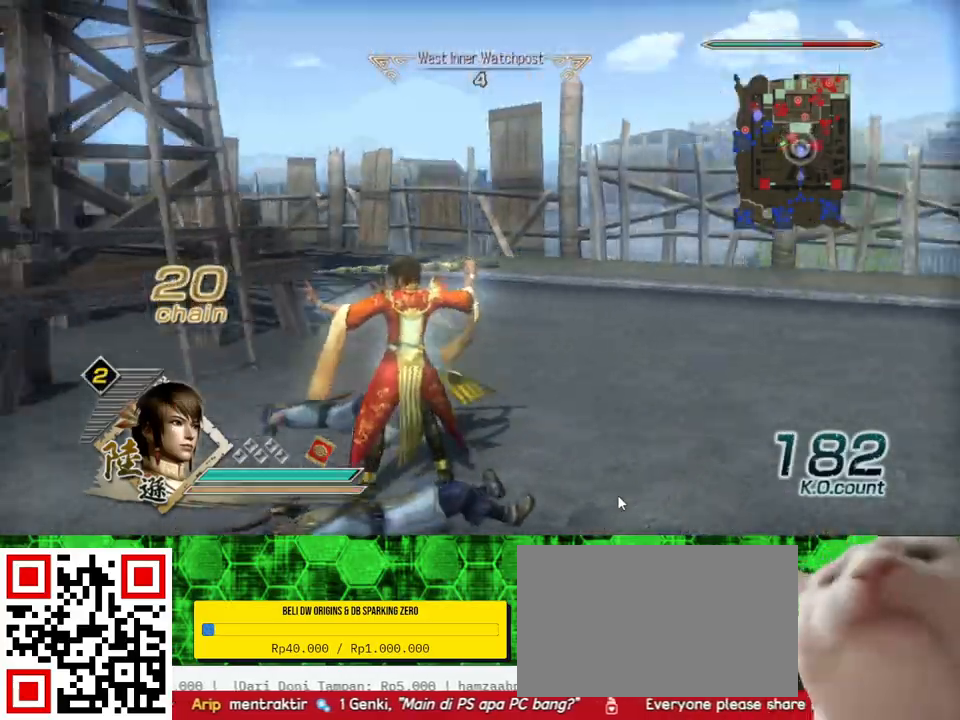
{"buttons": [], "left_stick": "center", "right_stick": "right", "events": [[67, "left_stick", "left"], [333, "left_stick", "center"]]}
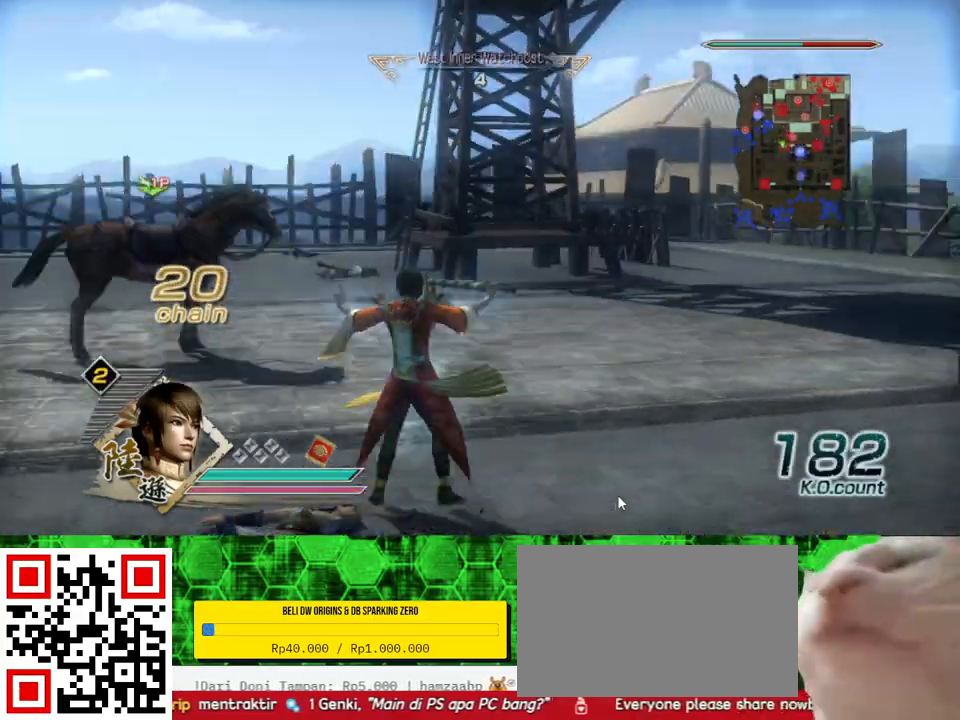
{"buttons": [], "left_stick": "down-right", "right_stick": "center", "events": [[100, "right_stick", "center"], [500, "left_stick", "down-right"]]}
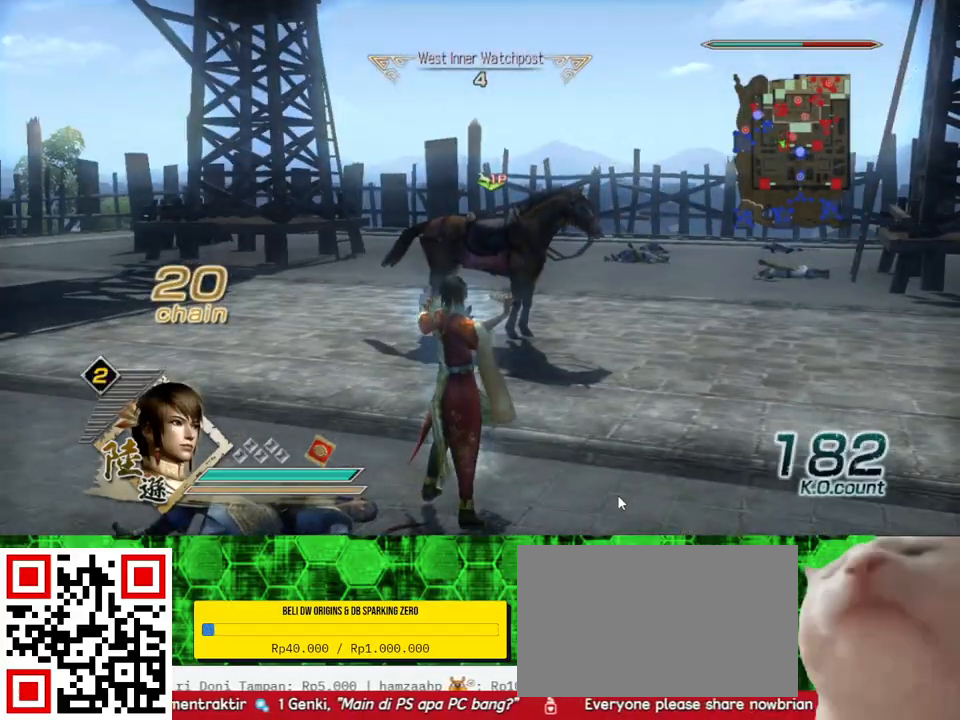
{"buttons": [], "left_stick": "center", "right_stick": "left", "events": [[133, "right_stick", "left"], [500, "left_stick", "center"]]}
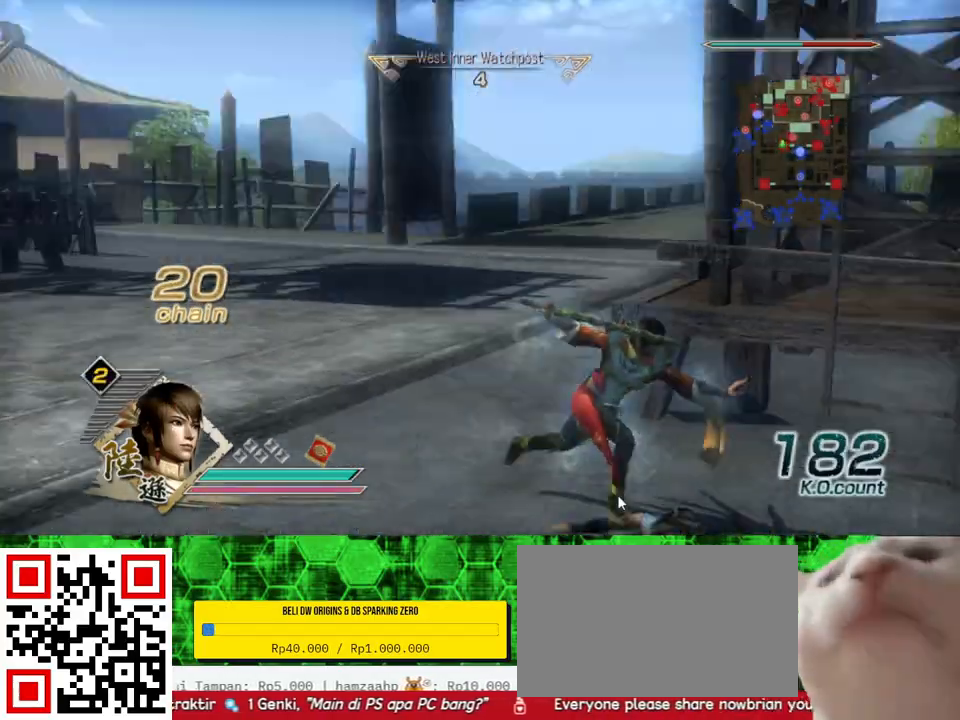
{"buttons": [], "left_stick": "right", "right_stick": "center", "events": [[33, "right_stick", "center"], [133, "left_stick", "up"], [433, "left_stick", "right"]]}
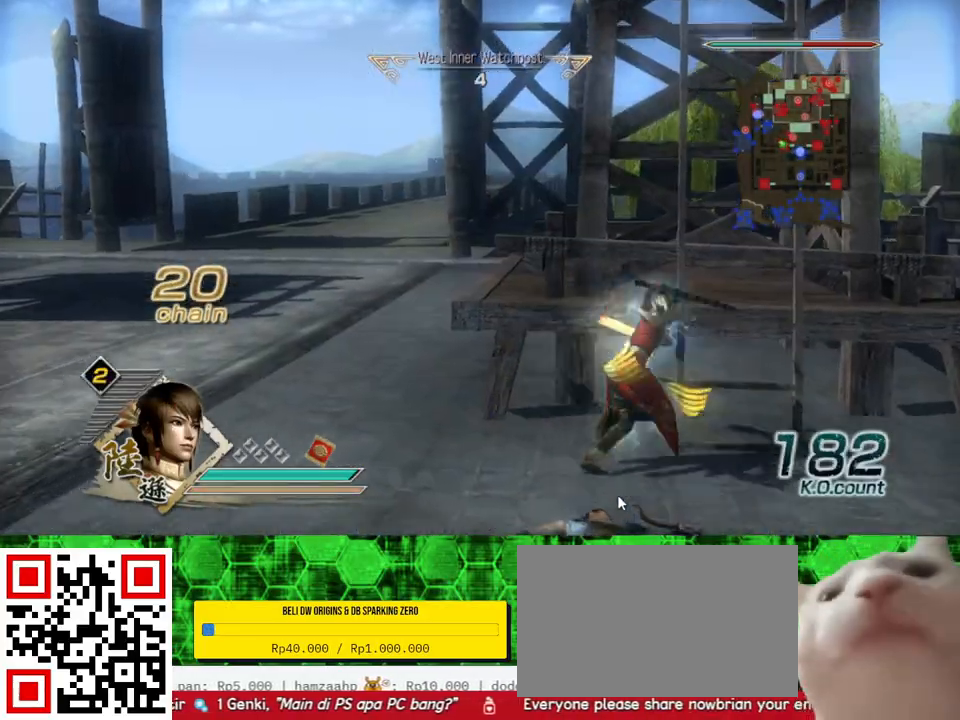
{"buttons": [], "left_stick": "center", "right_stick": "center", "events": [[67, "left_stick", "center"], [367, "A", "down"], [467, "A", "up"]]}
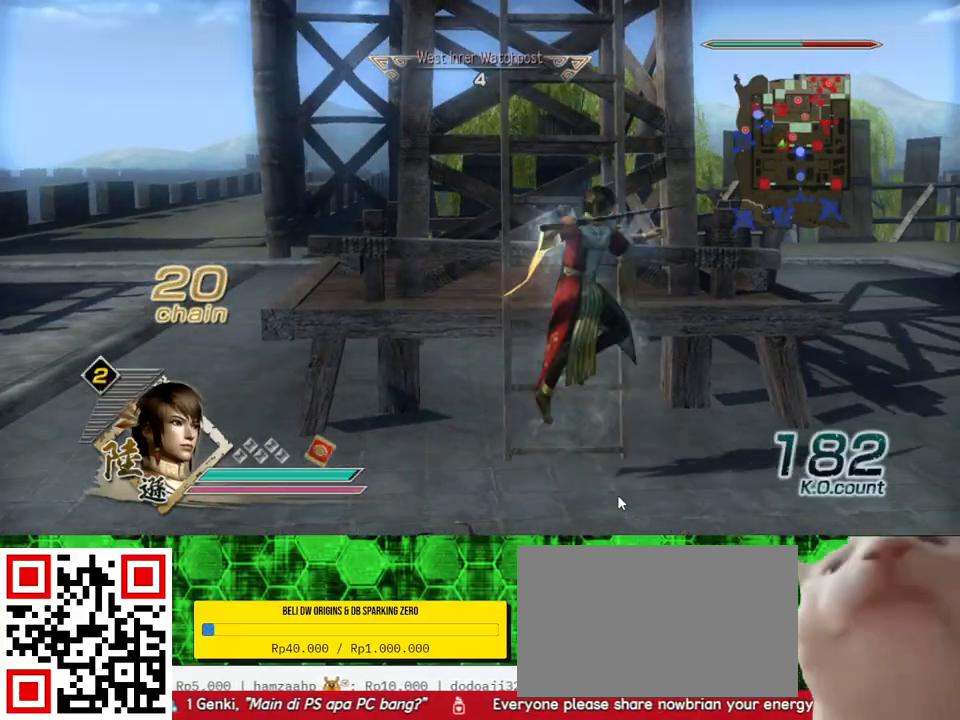
{"buttons": [], "left_stick": "up", "right_stick": "center", "events": [[300, "left_stick", "up"]]}
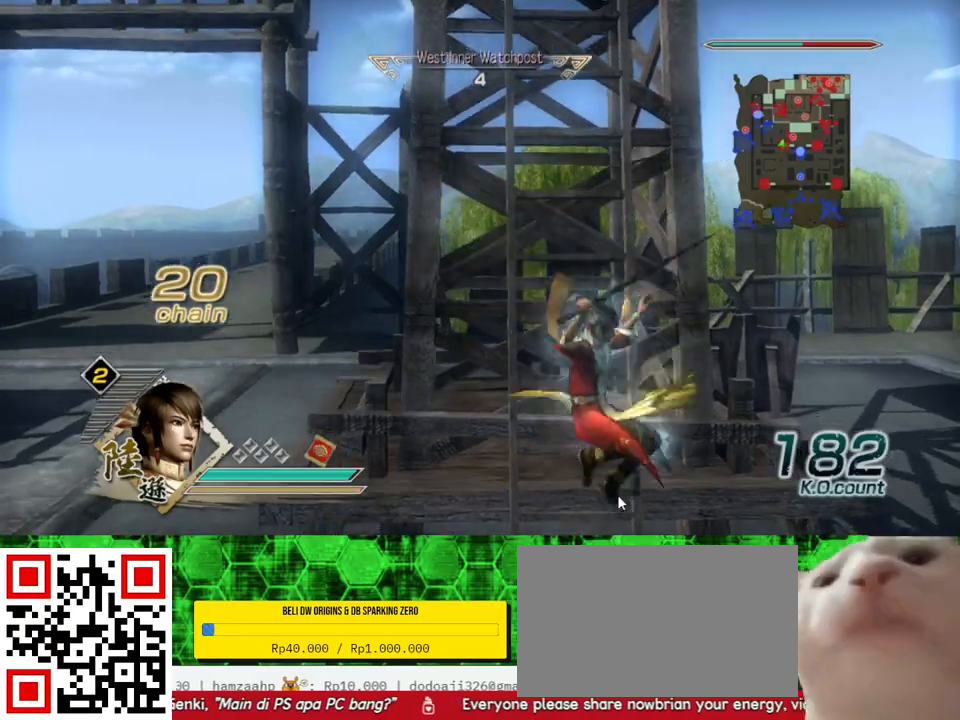
{"buttons": [], "left_stick": "center", "right_stick": "center", "events": [[333, "left_stick", "center"]]}
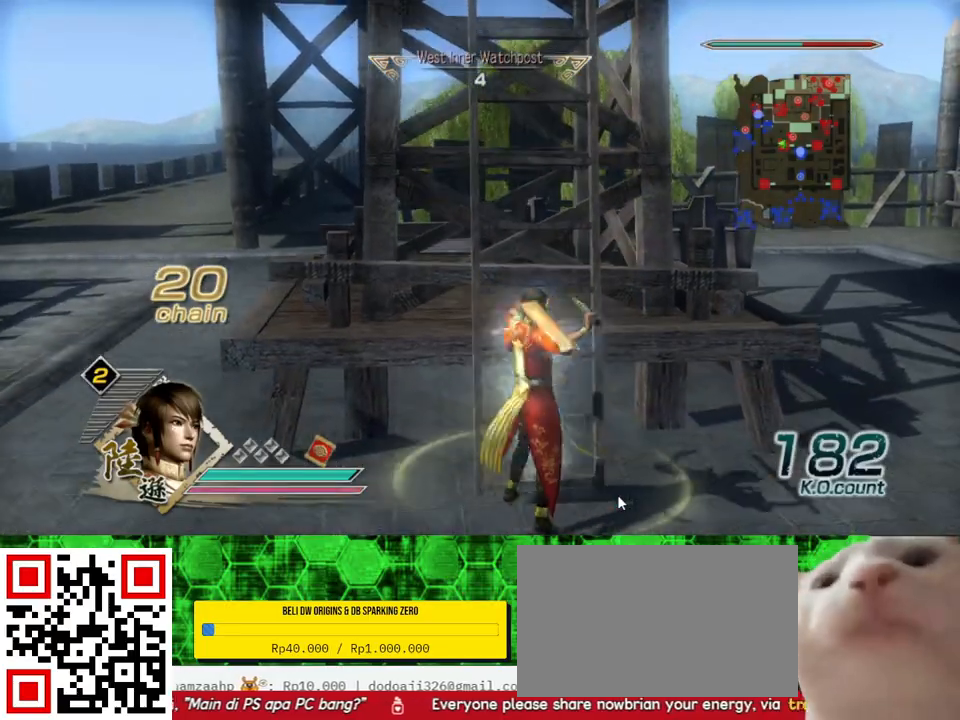
{"buttons": [], "left_stick": "up", "right_stick": "center", "events": [[100, "A", "down"], [200, "A", "up"], [400, "left_stick", "up"]]}
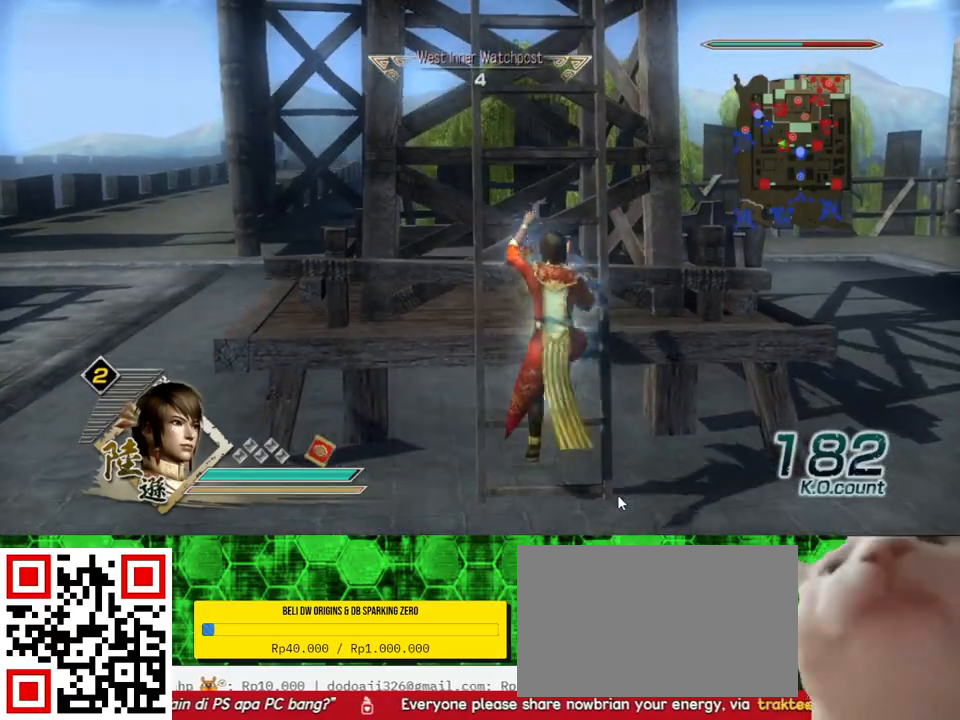
{"buttons": [], "left_stick": "up", "right_stick": "center", "events": []}
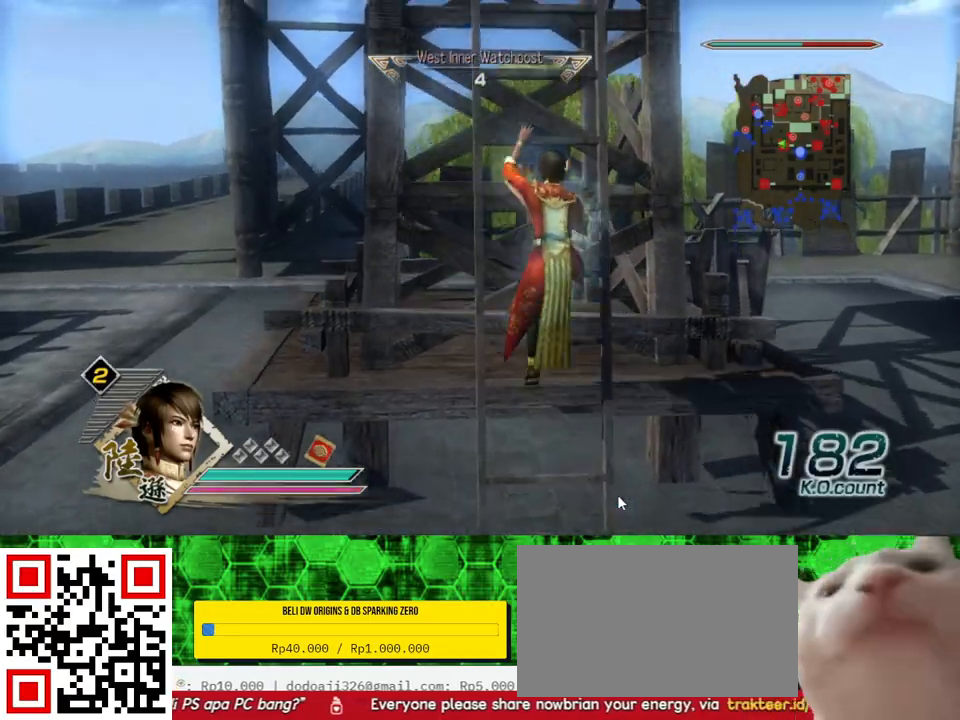
{"buttons": [], "left_stick": "up", "right_stick": "center", "events": [[333, "right_stick", "down"], [433, "right_stick", "center"]]}
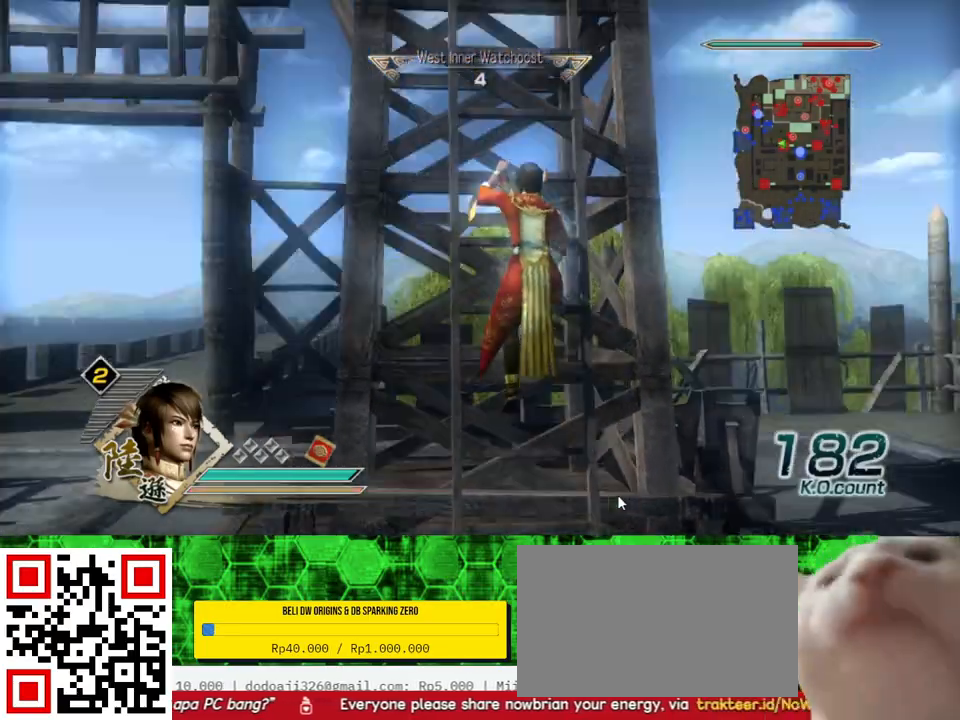
{"buttons": [], "left_stick": "up", "right_stick": "up", "events": [[300, "right_stick", "up"]]}
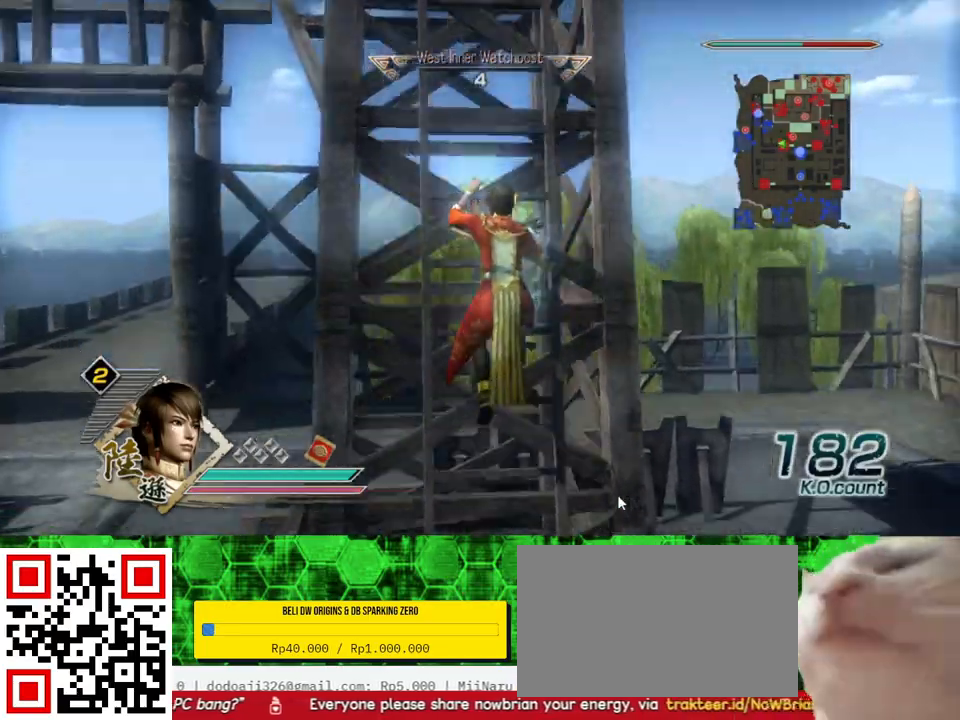
{"buttons": [], "left_stick": "up", "right_stick": "up", "events": [[33, "right_stick", "center"], [433, "right_stick", "up"]]}
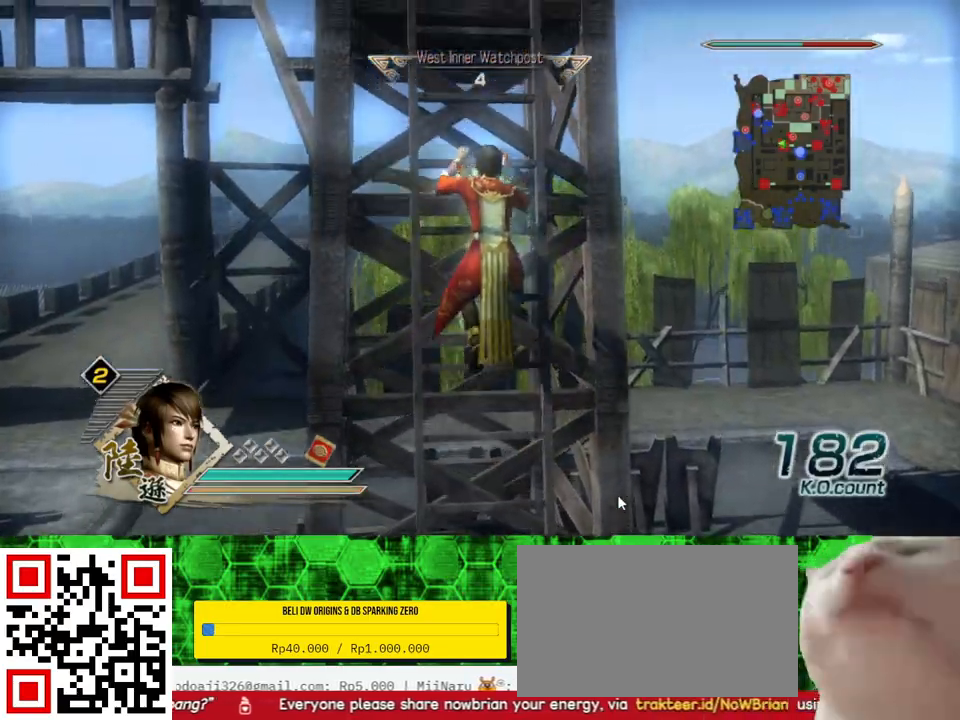
{"buttons": [], "left_stick": "up", "right_stick": "center", "events": [[133, "right_stick", "center"]]}
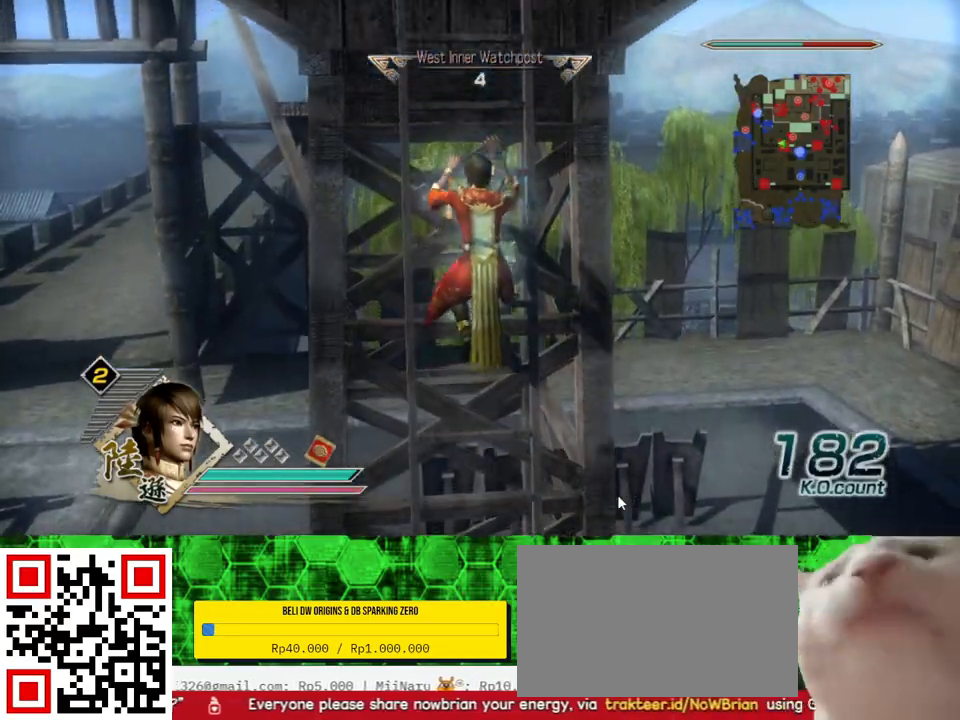
{"buttons": [], "left_stick": "up", "right_stick": "up", "events": [[400, "right_stick", "up"]]}
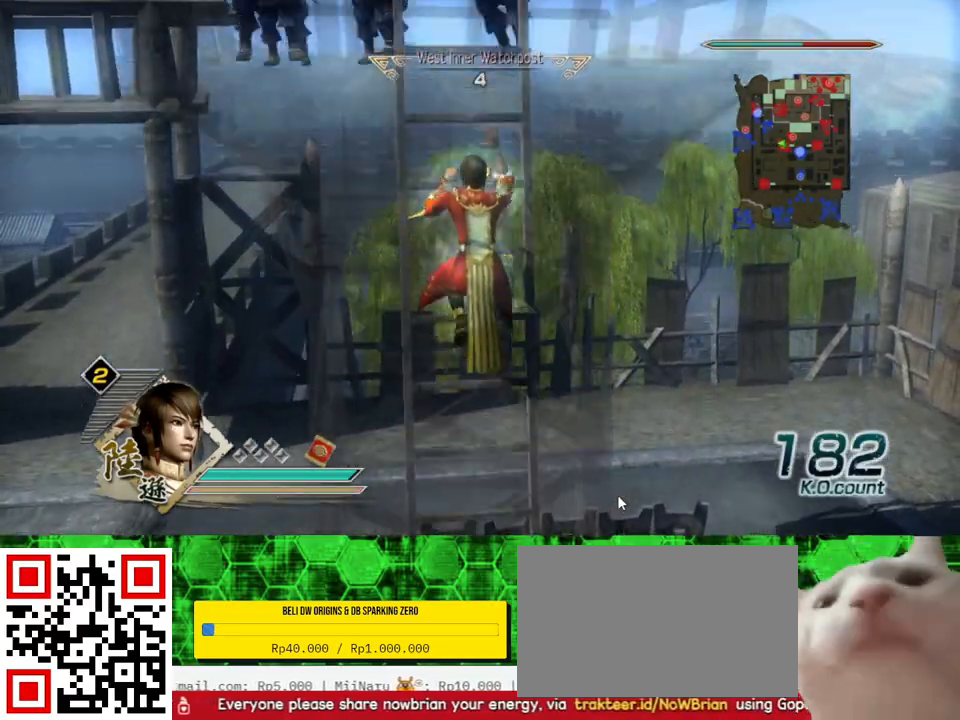
{"buttons": [], "left_stick": "up", "right_stick": "center", "events": [[100, "right_stick", "center"]]}
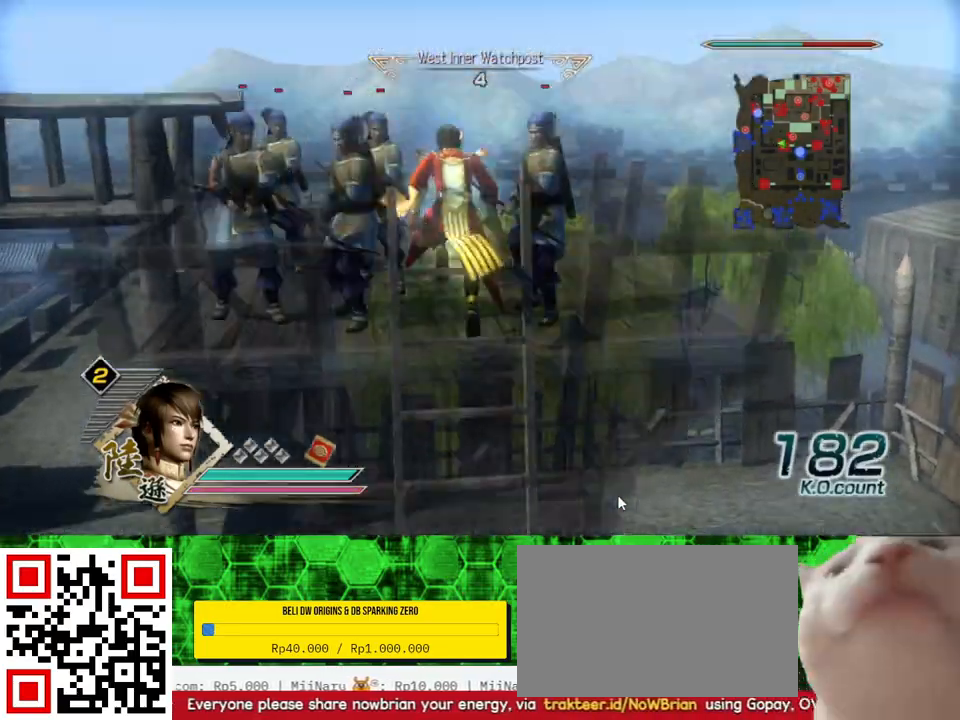
{"buttons": ["X"], "left_stick": "left", "right_stick": "center", "events": [[233, "left_stick", "center"], [433, "left_stick", "left"], [500, "X", "down"]]}
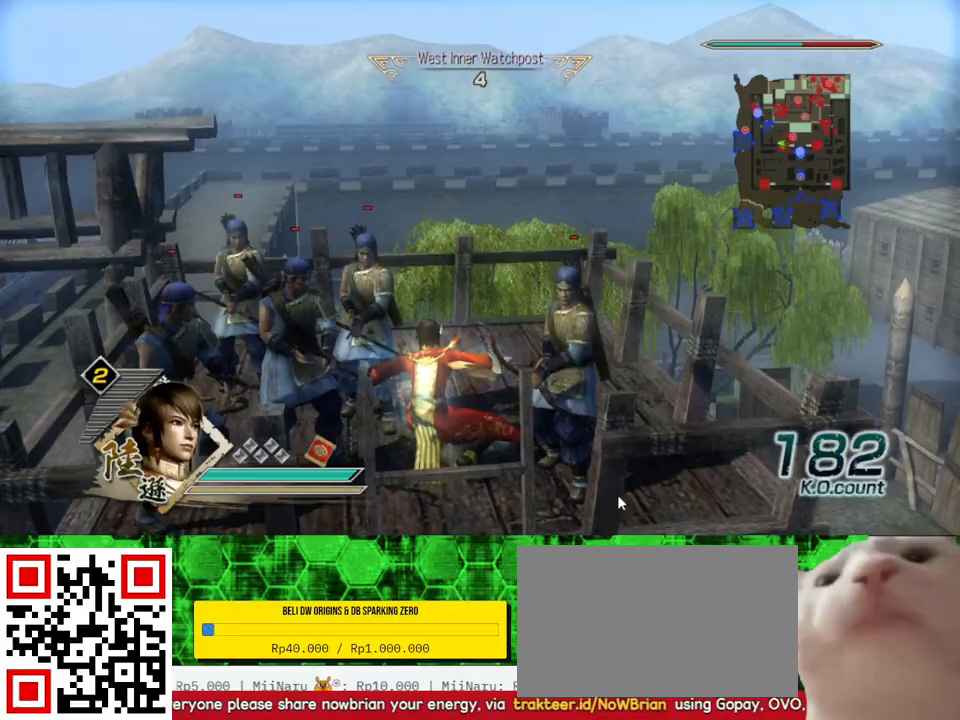
{"buttons": ["X"], "left_stick": "left", "right_stick": "center", "events": [[33, "X", "up"], [133, "X", "down"], [167, "X", "up"], [200, "X", "down"], [233, "X", "up"], [300, "X", "down"], [333, "X", "up"], [400, "X", "down"]]}
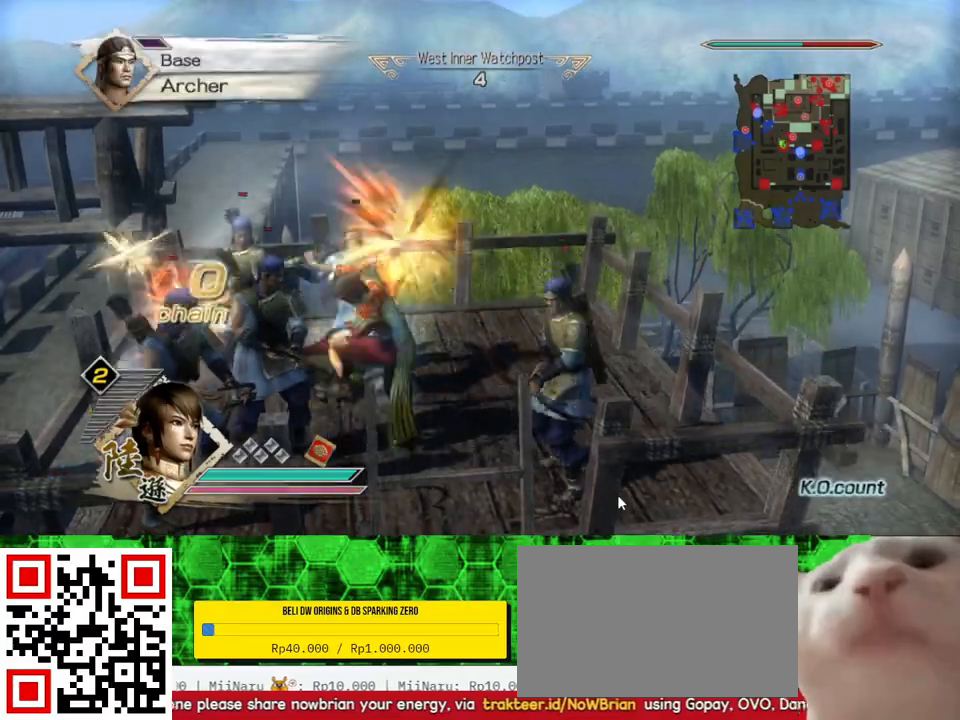
{"buttons": [], "left_stick": "up", "right_stick": "center", "events": [[33, "X", "up"], [67, "X", "down"], [100, "X", "up"], [133, "X", "down"], [167, "X", "up"], [200, "X", "down"], [300, "X", "up"], [333, "X", "down"], [367, "X", "up"], [367, "left_stick", "up"], [400, "X", "down"], [500, "X", "up"]]}
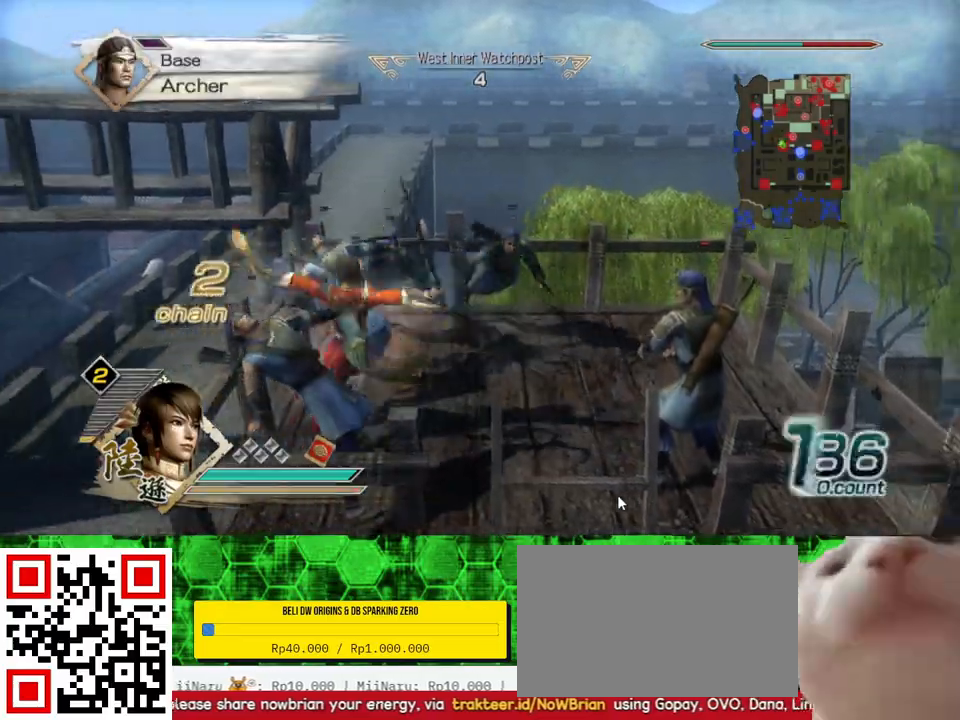
{"buttons": ["X"], "left_stick": "down-right", "right_stick": "center", "events": [[33, "X", "down"], [67, "X", "up"], [100, "X", "down"], [133, "X", "up"], [167, "X", "down"], [200, "X", "up"], [233, "X", "down"], [267, "X", "up"], [300, "X", "down"], [300, "left_stick", "up-right"], [333, "X", "up"], [367, "X", "down"], [400, "X", "up"], [433, "X", "down"], [467, "X", "up"], [467, "left_stick", "down-right"], [500, "X", "down"]]}
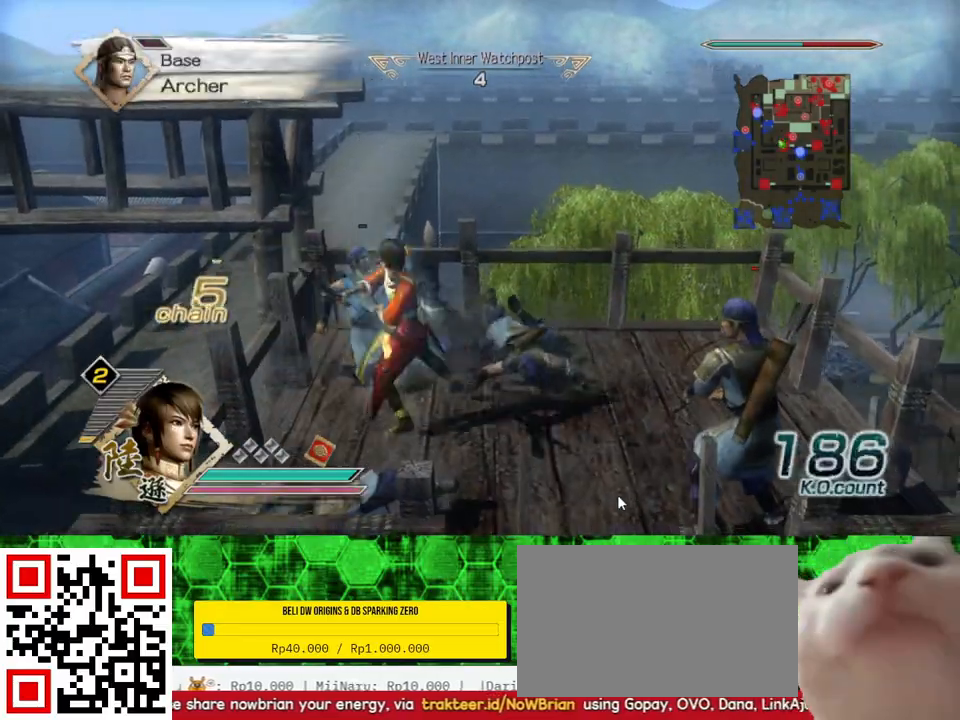
{"buttons": [], "left_stick": "down-right", "right_stick": "center", "events": [[33, "X", "up"], [67, "X", "down"], [100, "X", "up"], [133, "X", "down"], [167, "X", "up"], [200, "X", "down"], [233, "X", "up"], [267, "X", "down"], [300, "X", "up"], [333, "X", "down"], [367, "X", "up"], [400, "X", "down"], [433, "X", "up"], [467, "X", "down"], [500, "X", "up"]]}
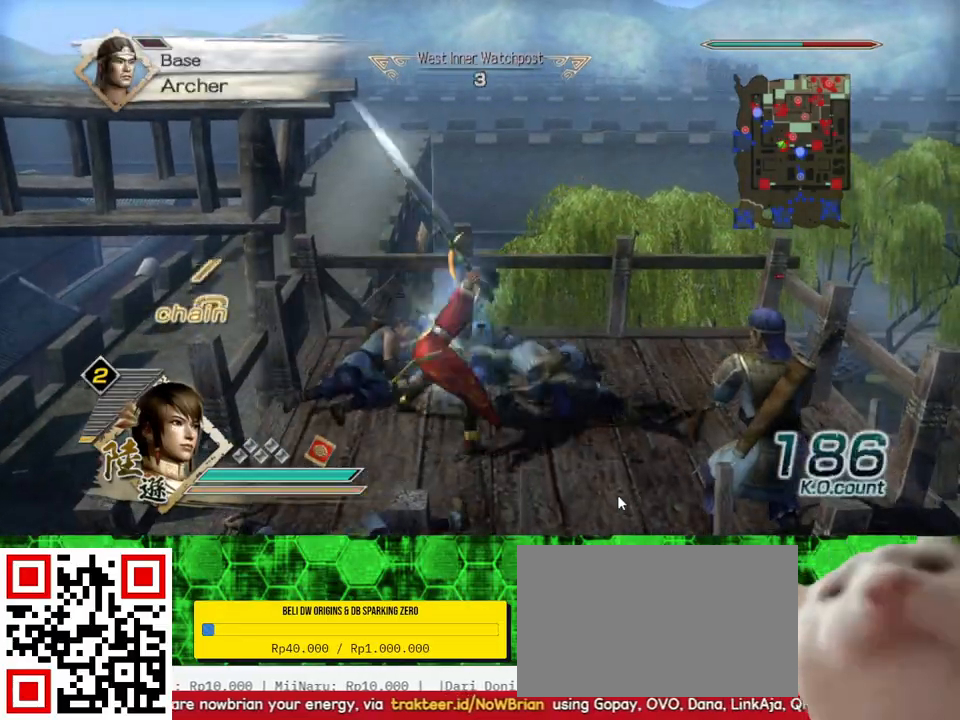
{"buttons": [], "left_stick": "down", "right_stick": "center", "events": [[33, "X", "down"], [67, "X", "up"], [100, "X", "down"], [133, "X", "up"], [167, "X", "down"], [200, "X", "up"], [233, "X", "down"], [267, "X", "up"], [300, "X", "down"], [333, "X", "up"], [367, "X", "down"], [400, "X", "up"], [467, "left_stick", "down"]]}
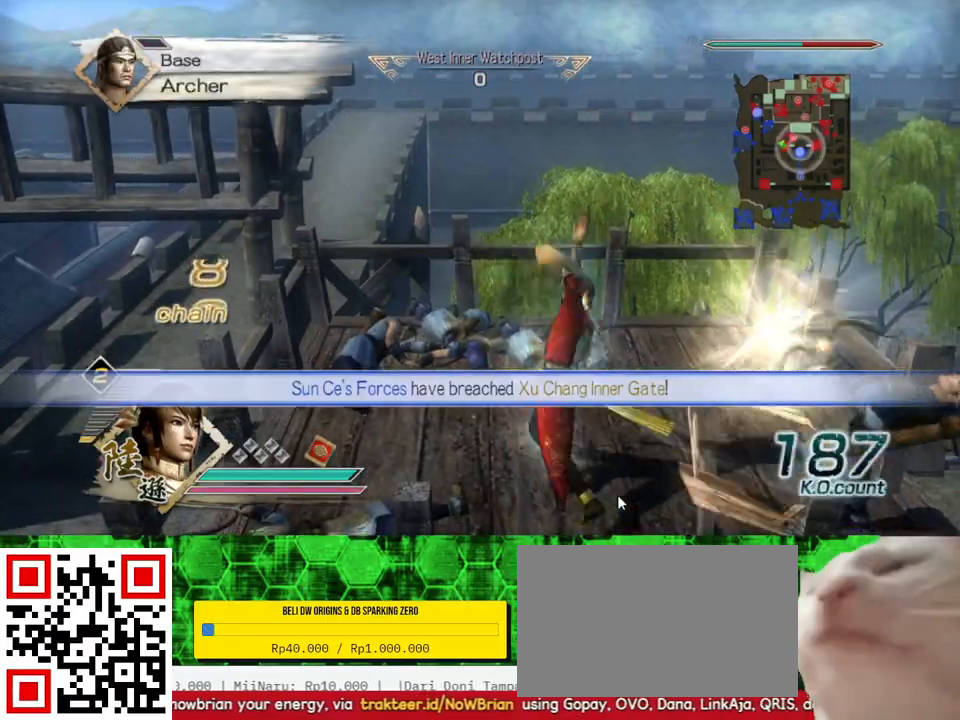
{"buttons": [], "left_stick": "up-left", "right_stick": "right", "events": [[133, "left_stick", "left"], [133, "right_stick", "right"], [500, "left_stick", "up-left"]]}
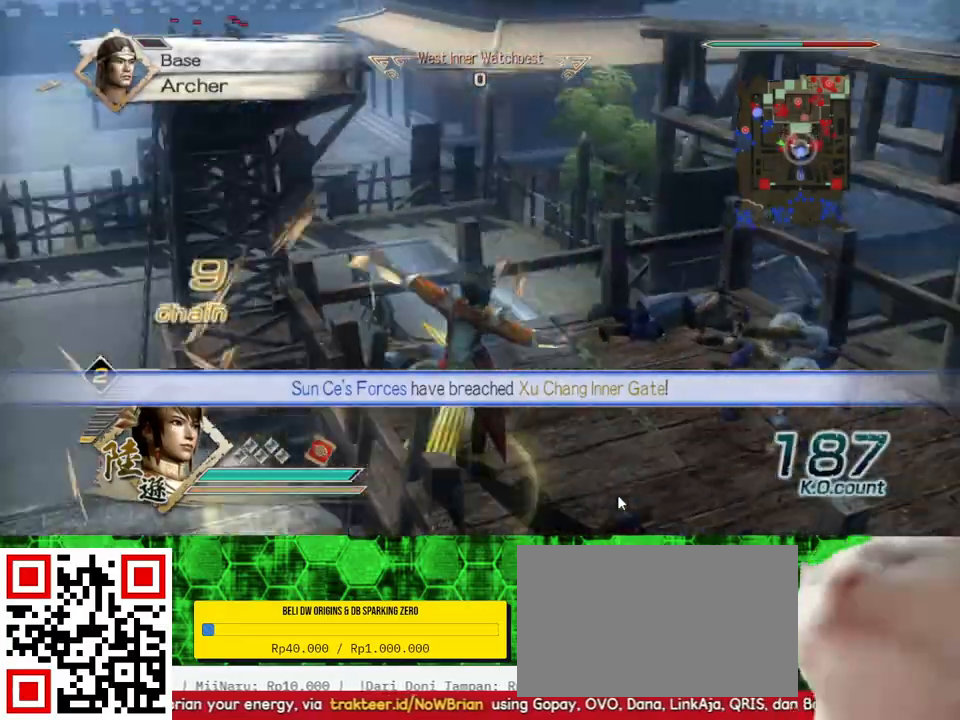
{"buttons": ["A"], "left_stick": "left", "right_stick": "center", "events": [[33, "right_stick", "center"], [300, "left_stick", "left"], [467, "A", "down"]]}
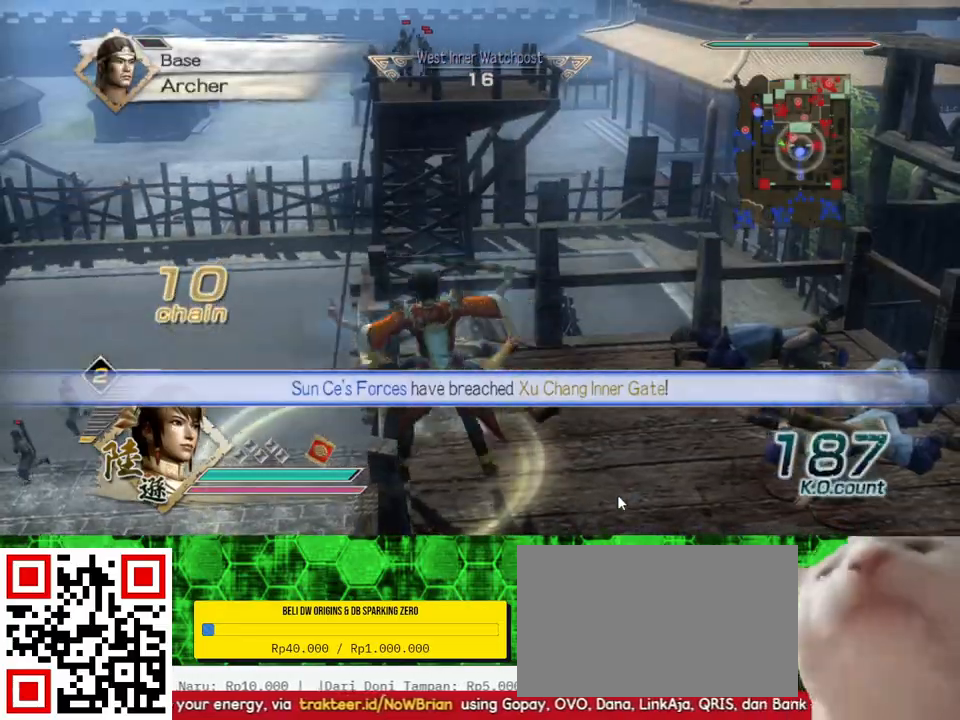
{"buttons": [], "left_stick": "left", "right_stick": "center", "events": [[133, "A", "up"], [200, "A", "down"], [367, "A", "up"]]}